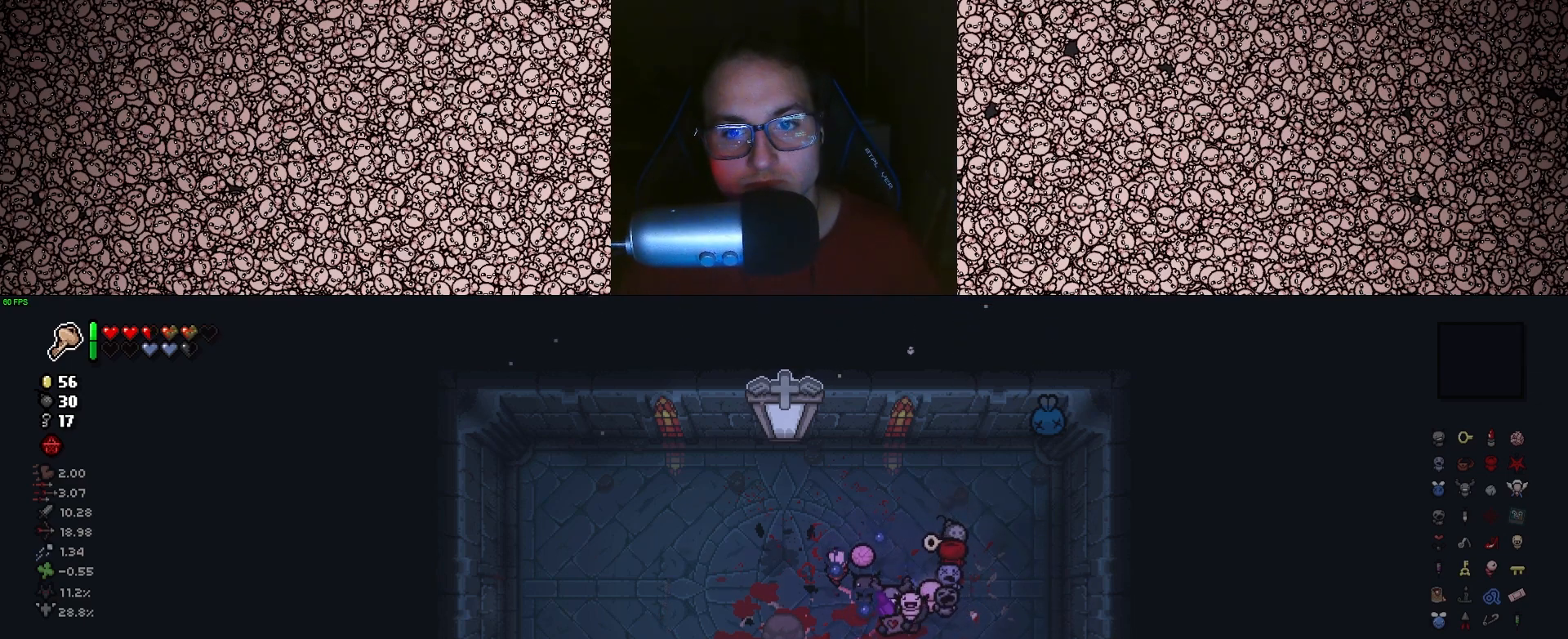
Gameplay with keyboard; each line is a JSON object with the keys held at the frame after it. "events" lists presses ("down") and releases ("up") of "a", "ctrl", "d", "down", "e", "escape", "f", "left", "q", "r", "right", "s", "space", "tab", "up" and "w" between this image and that frame as [ms after this image, input, new state], when the widget could be followed in between. No other keys are recorded. Mouse input is not recorded.
{"keys": [], "events": [[16, "d", "down"], [33, "s", "down"], [183, "d", "up"], [183, "s", "up"]]}
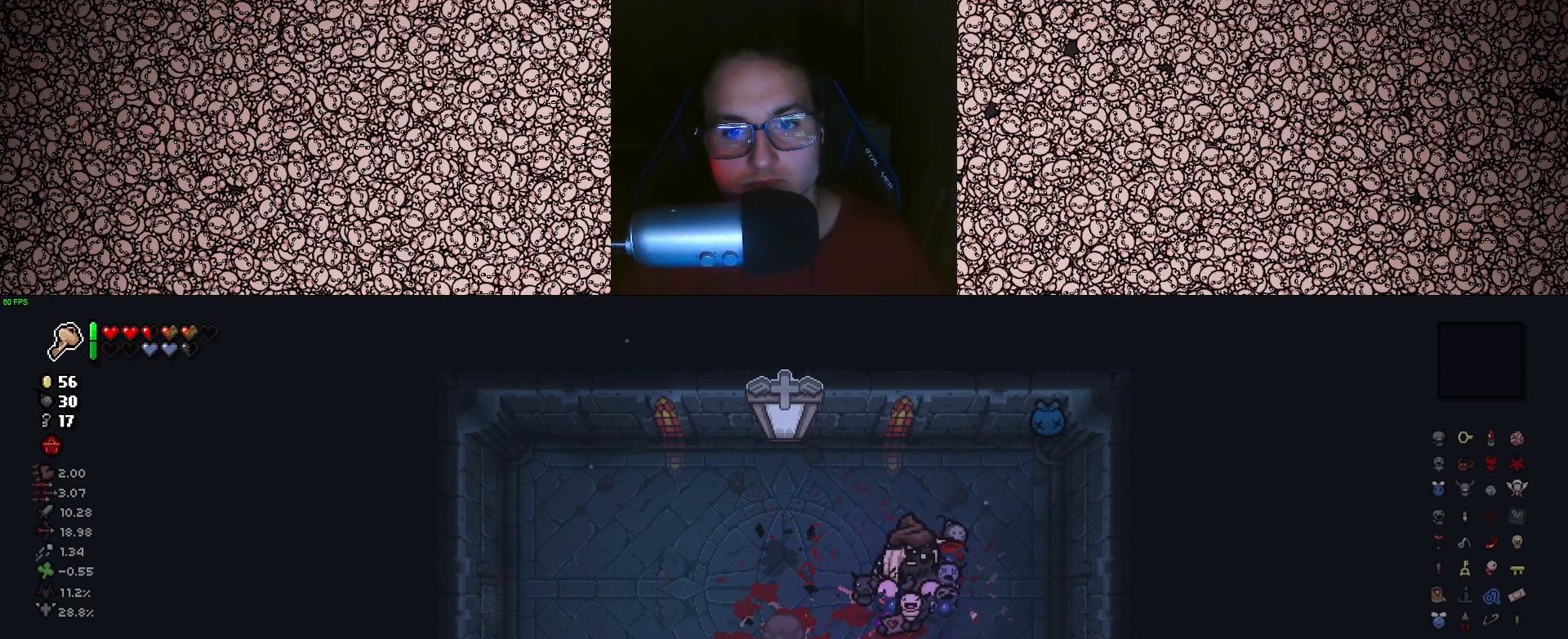
{"keys": ["s"], "events": [[150, "s", "down"], [200, "d", "down"], [433, "d", "up"]]}
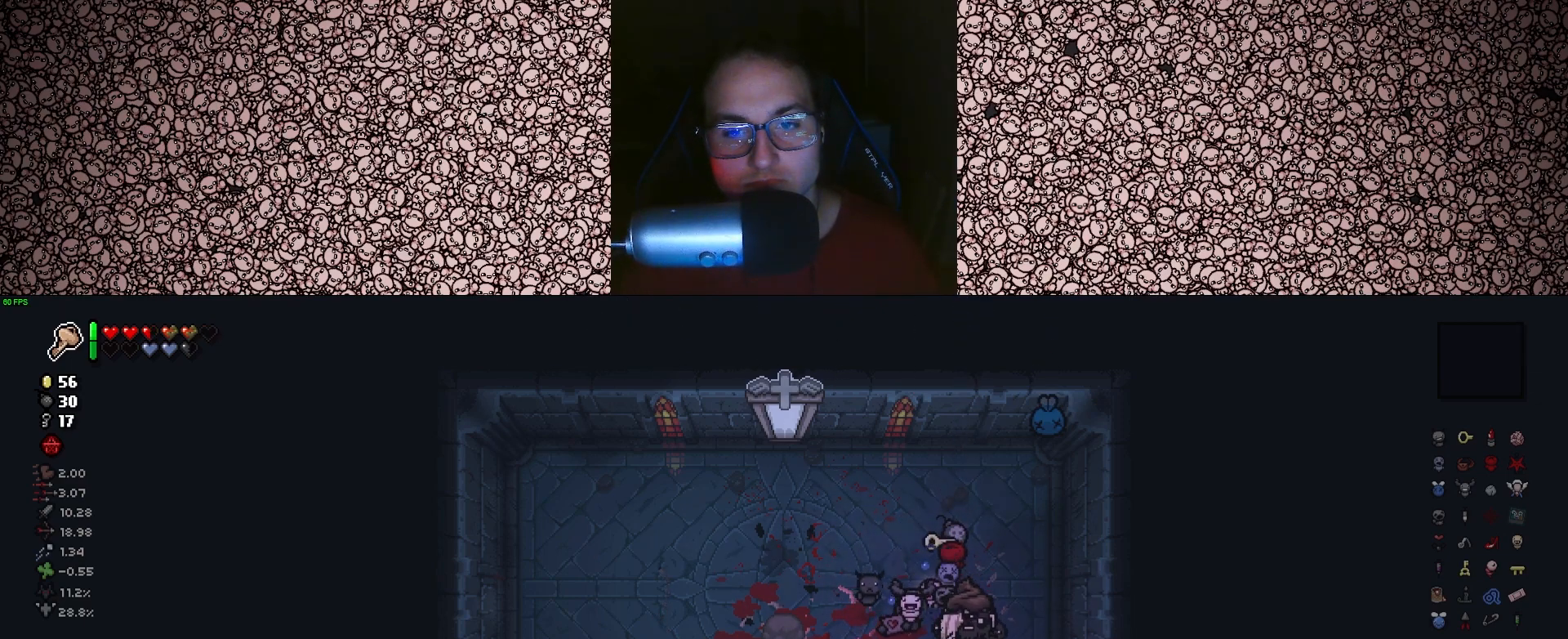
{"keys": ["d"], "events": [[16, "a", "down"], [166, "s", "up"], [250, "a", "up"], [416, "d", "down"]]}
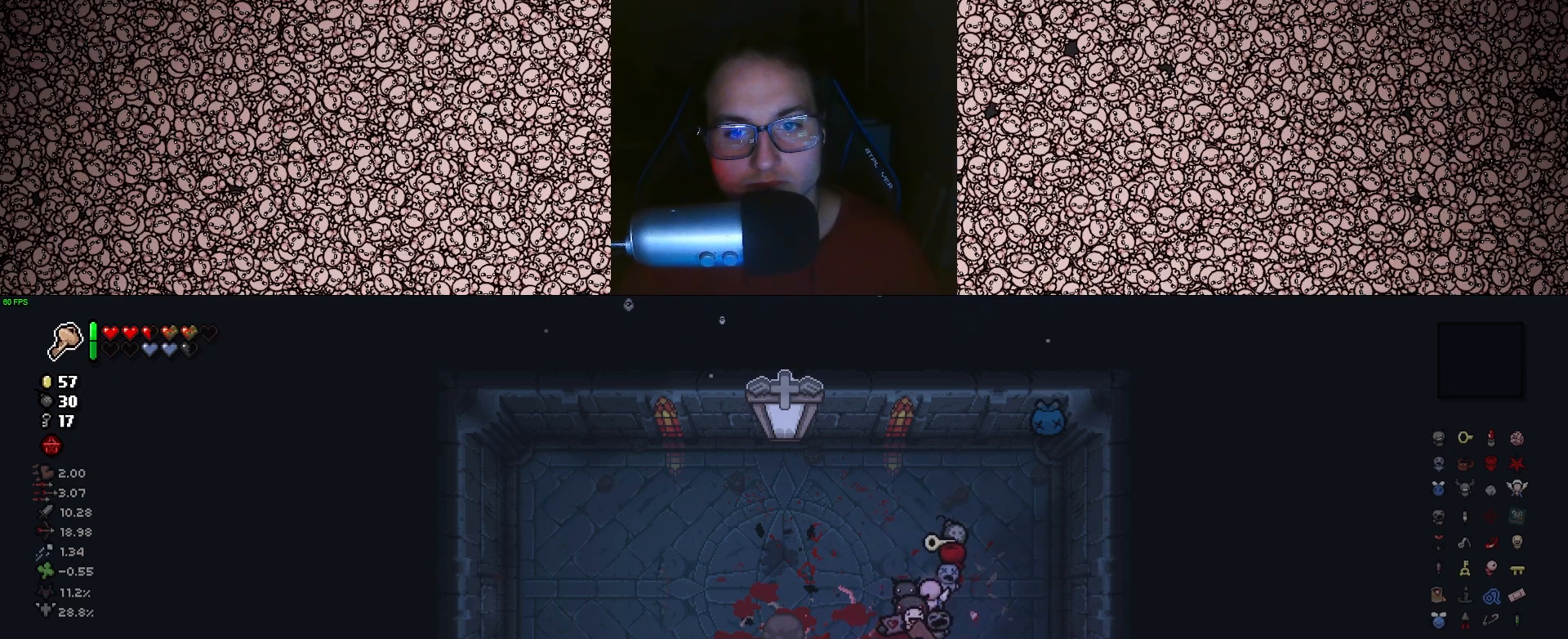
{"keys": [], "events": [[66, "d", "up"], [316, "d", "down"], [450, "d", "up"], [450, "w", "down"], [500, "w", "up"]]}
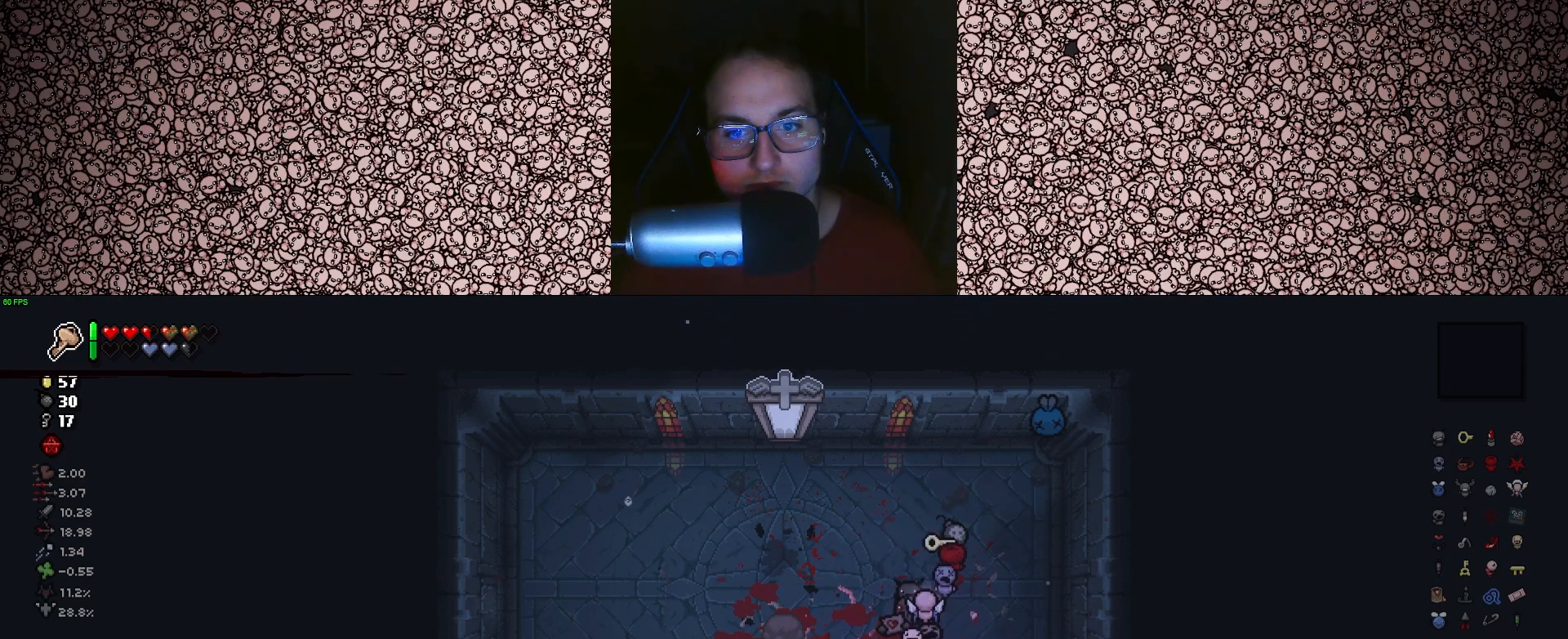
{"keys": ["d"], "events": [[133, "a", "down"], [233, "a", "up"], [466, "d", "down"]]}
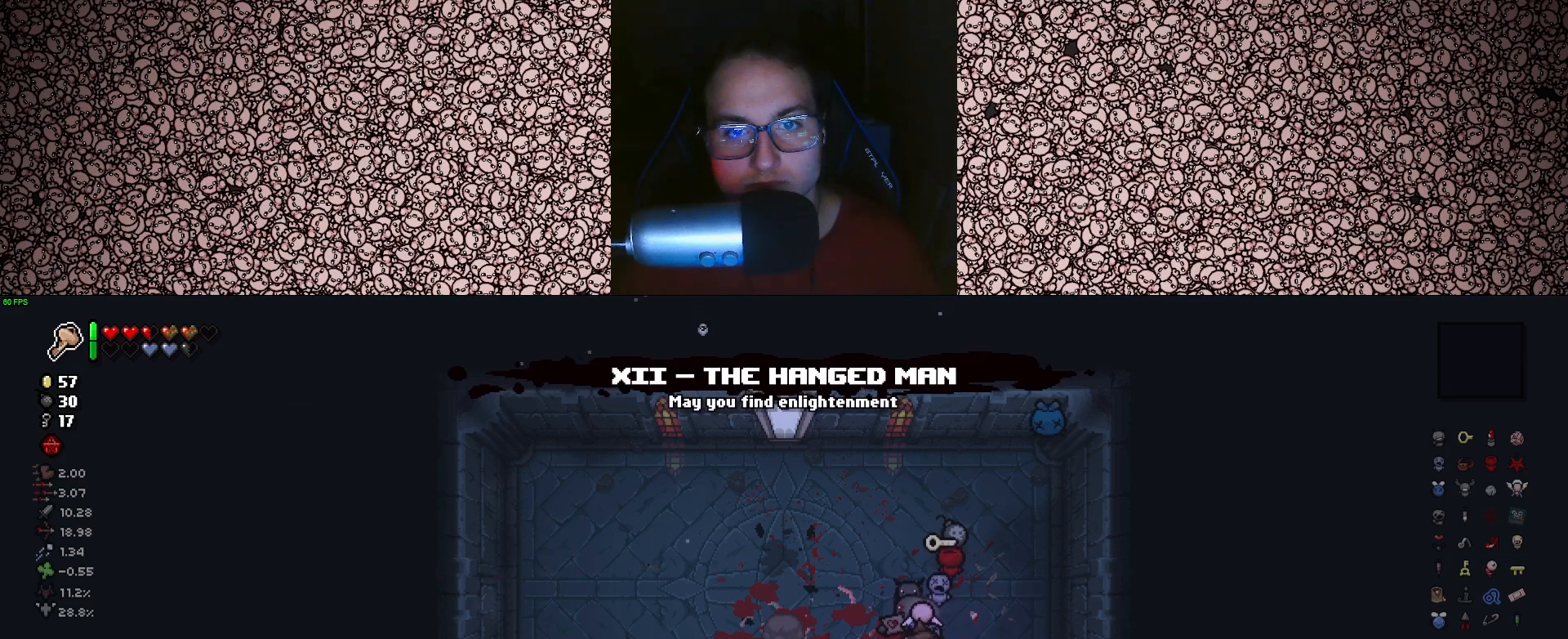
{"keys": ["a"], "events": [[16, "w", "down"], [150, "d", "up"], [200, "w", "up"], [483, "a", "down"]]}
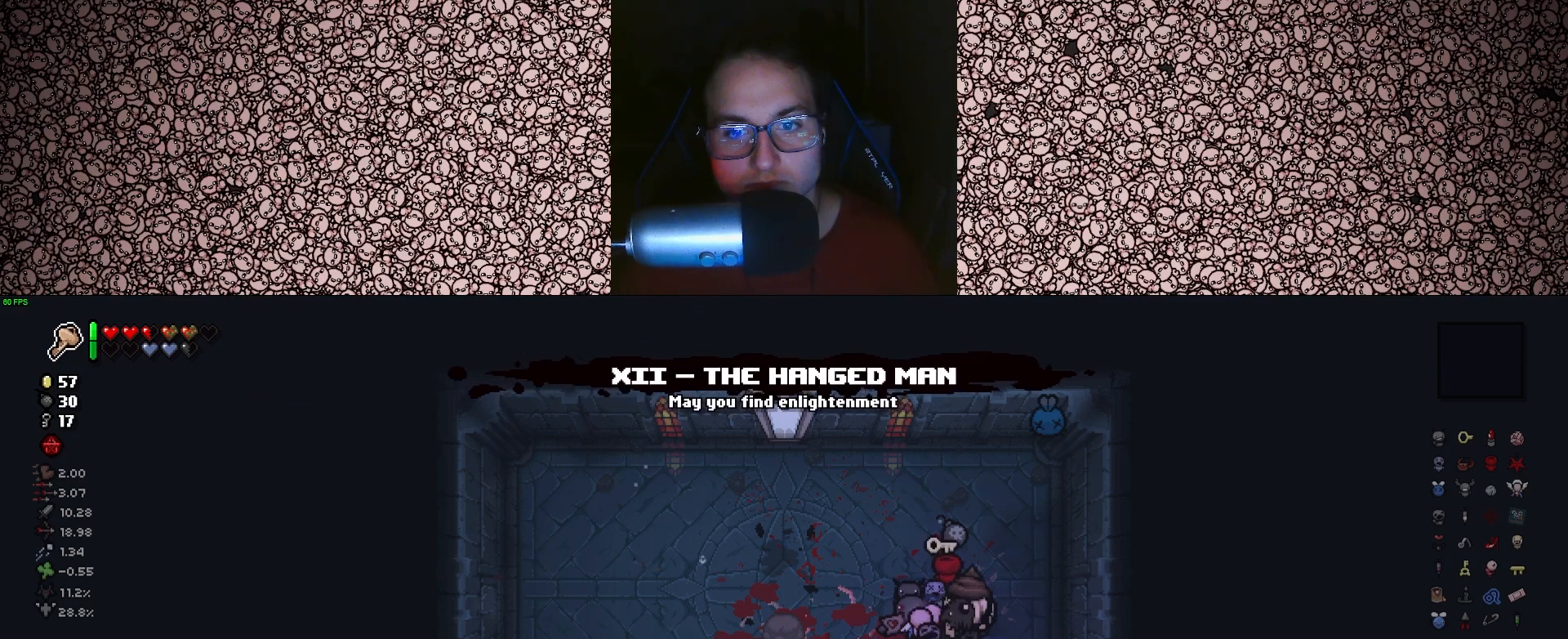
{"keys": [], "events": [[150, "w", "down"], [200, "a", "up"], [266, "w", "up"], [300, "d", "down"], [450, "d", "up"]]}
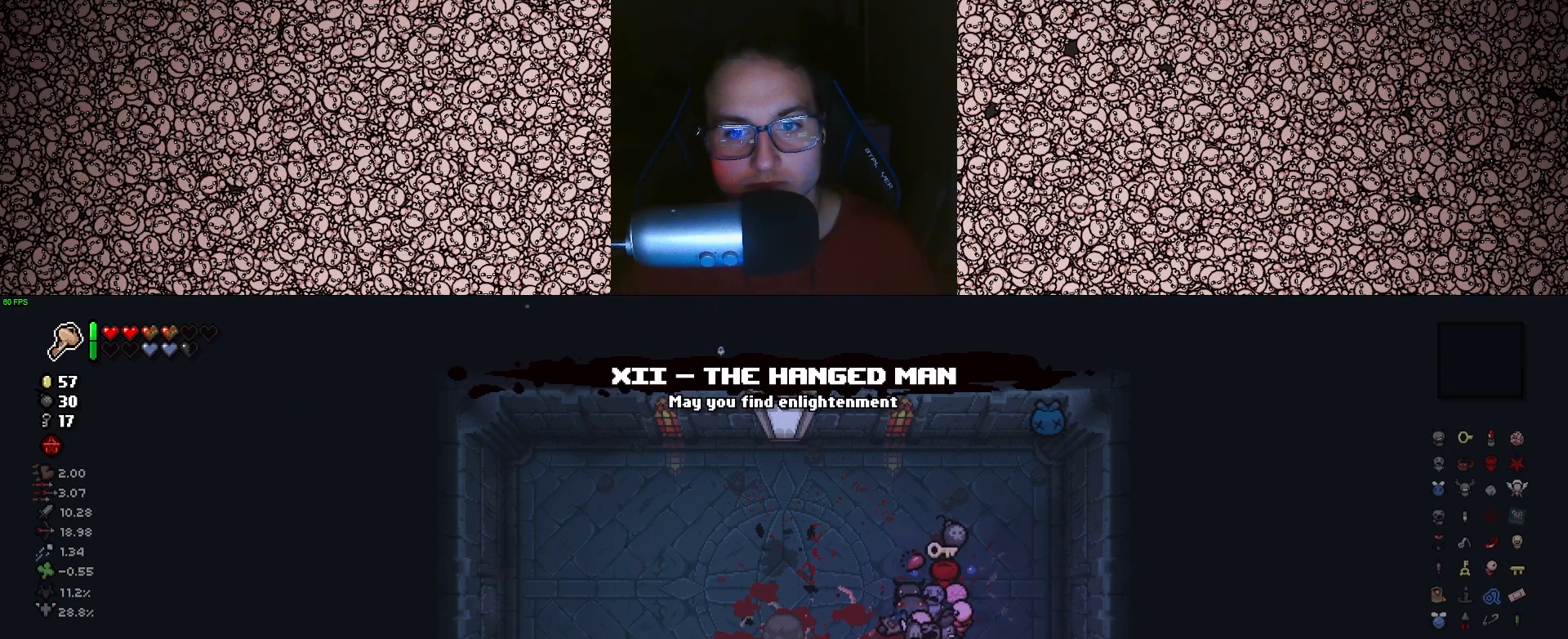
{"keys": ["a"], "events": [[433, "a", "down"]]}
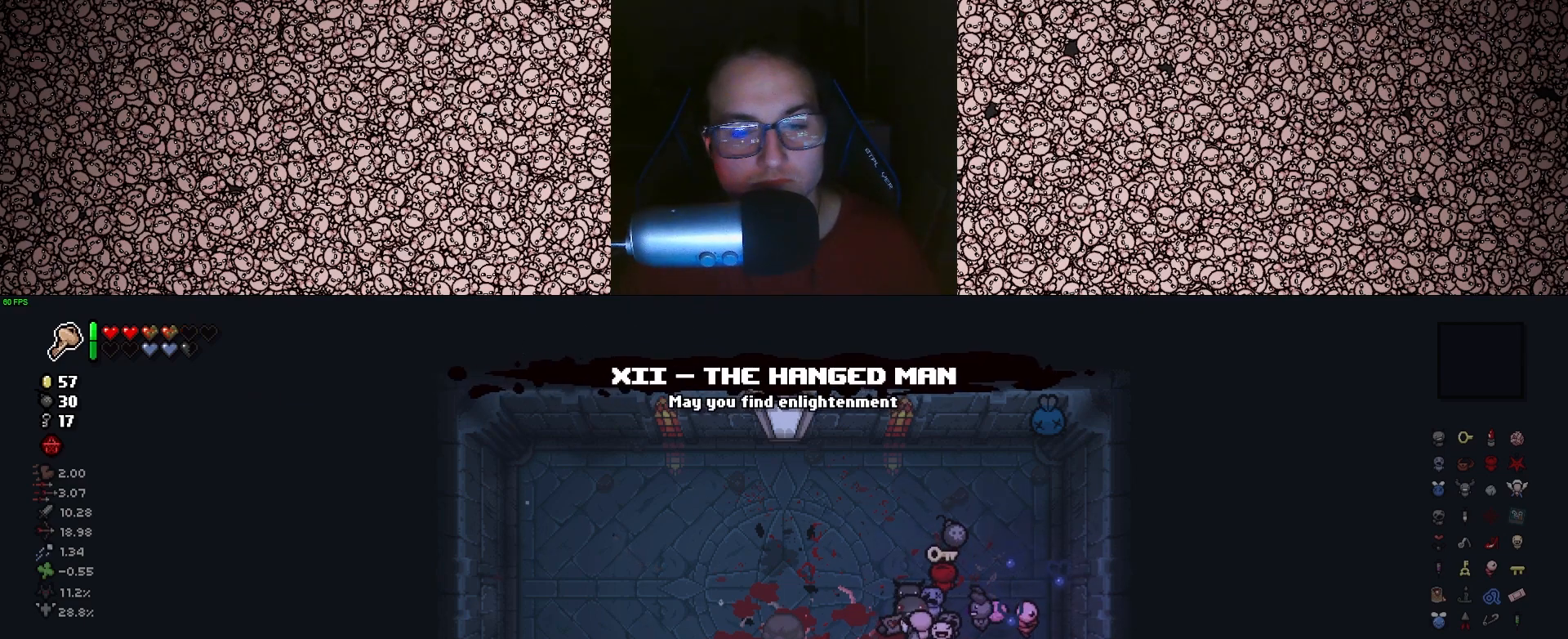
{"keys": ["a"], "events": [[50, "s", "down"], [100, "s", "up"], [150, "a", "up"], [433, "a", "down"]]}
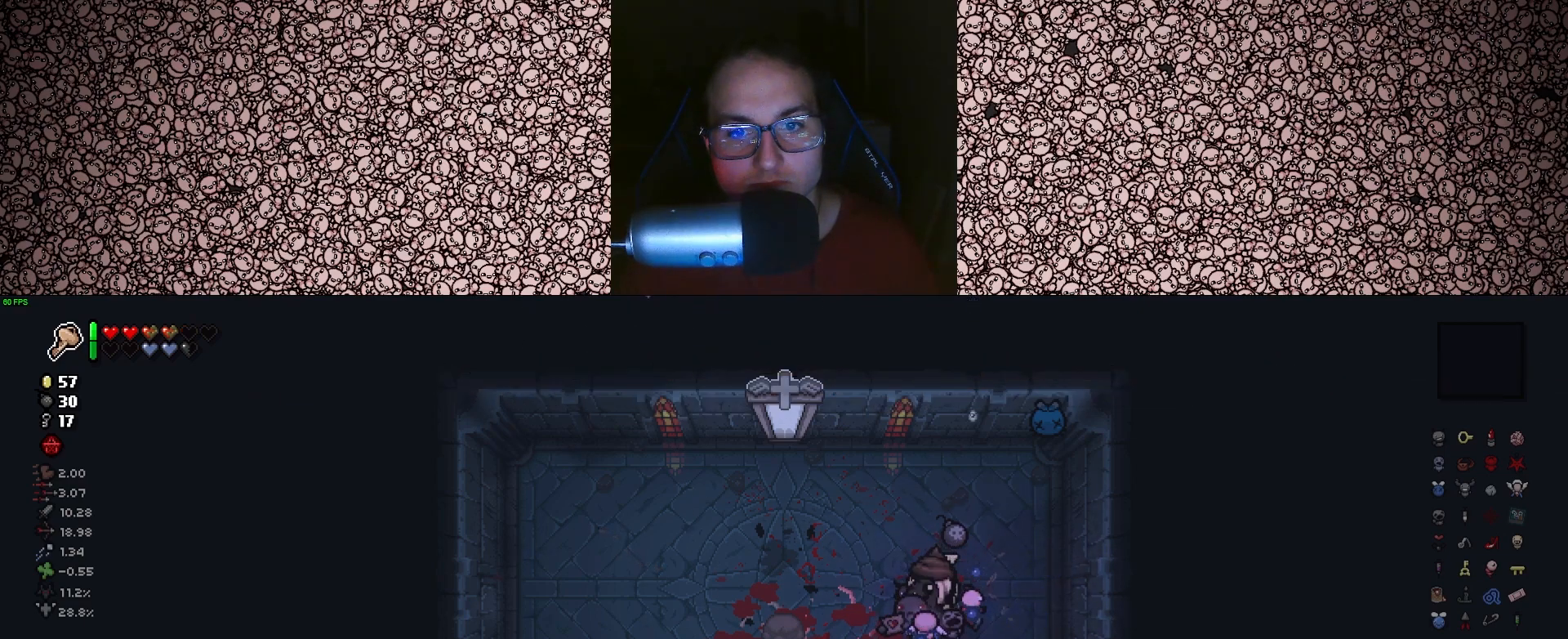
{"keys": ["a"], "events": [[66, "a", "up"], [216, "s", "down"], [433, "a", "down"], [466, "s", "up"]]}
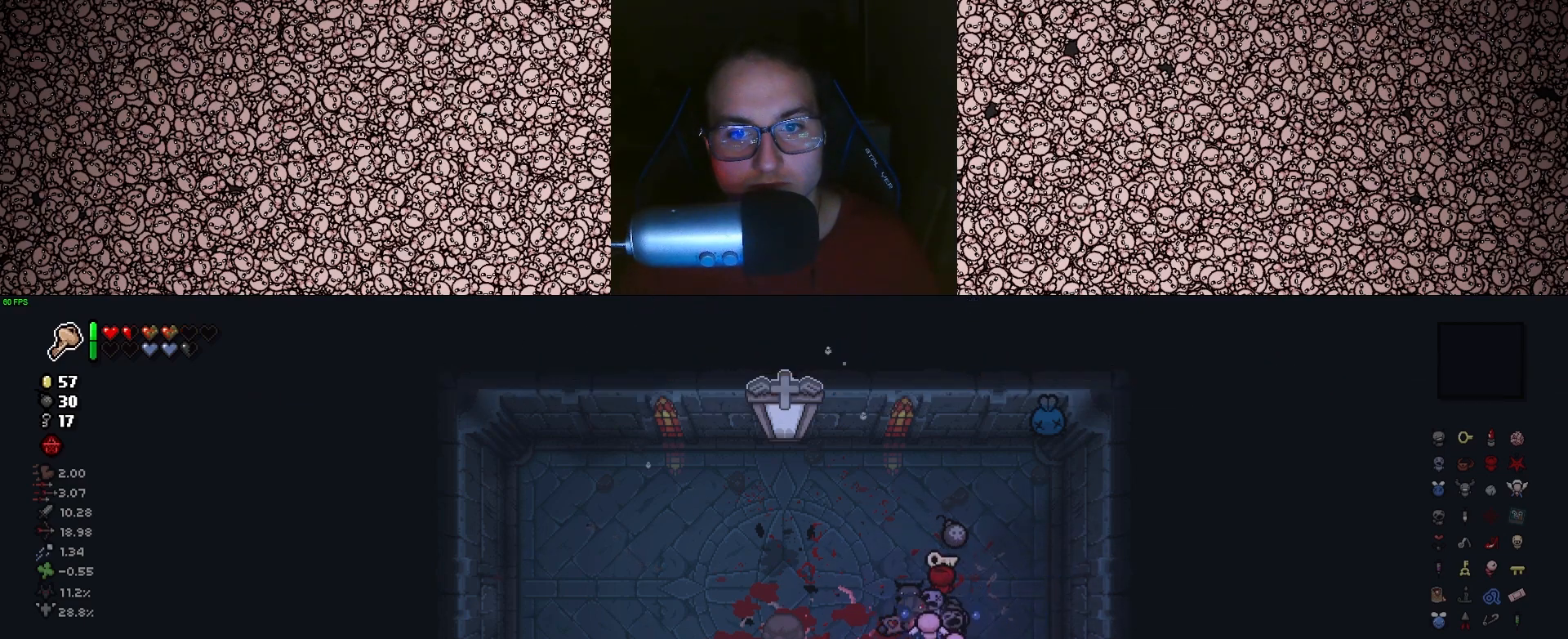
{"keys": [], "events": [[116, "a", "up"], [116, "w", "down"], [183, "d", "down"], [233, "w", "up"], [400, "d", "up"], [416, "w", "down"], [466, "w", "up"]]}
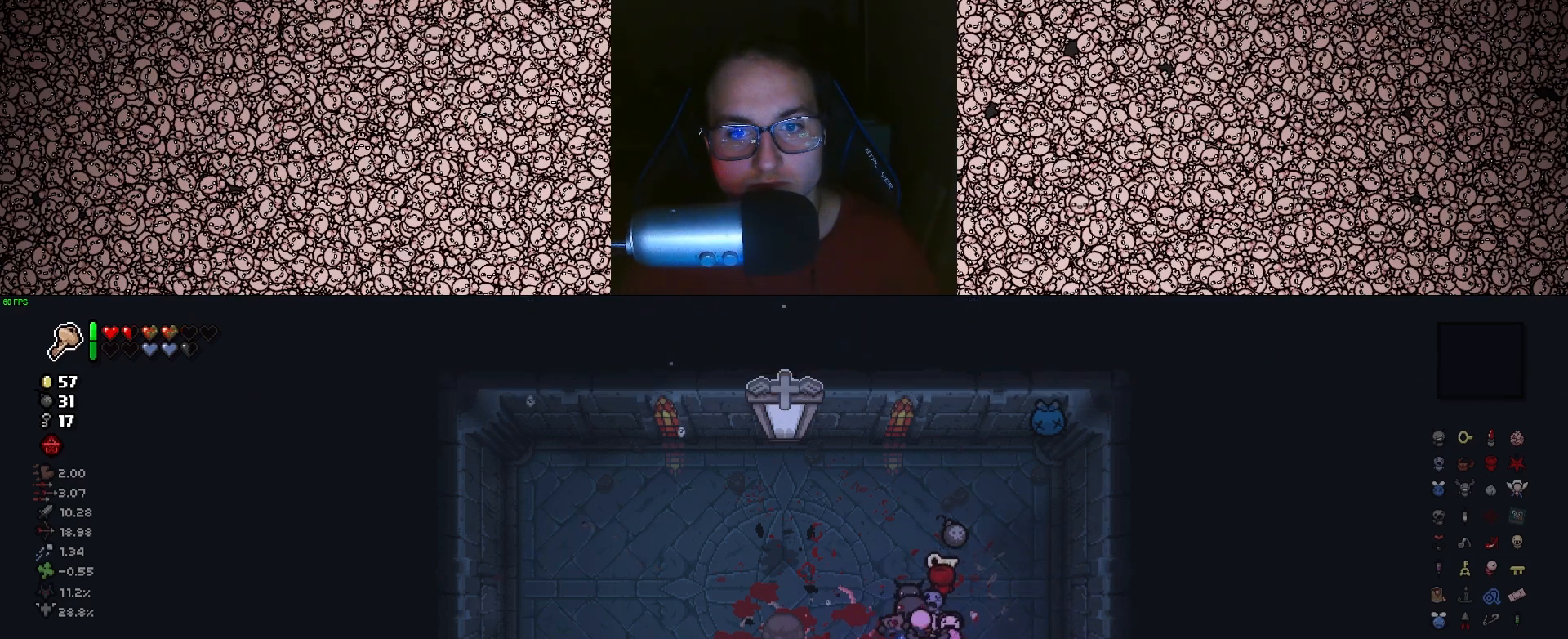
{"keys": ["d", "w"], "events": [[83, "a", "down"], [183, "w", "down"], [300, "a", "up"], [350, "d", "down"], [416, "w", "up"], [450, "w", "down"]]}
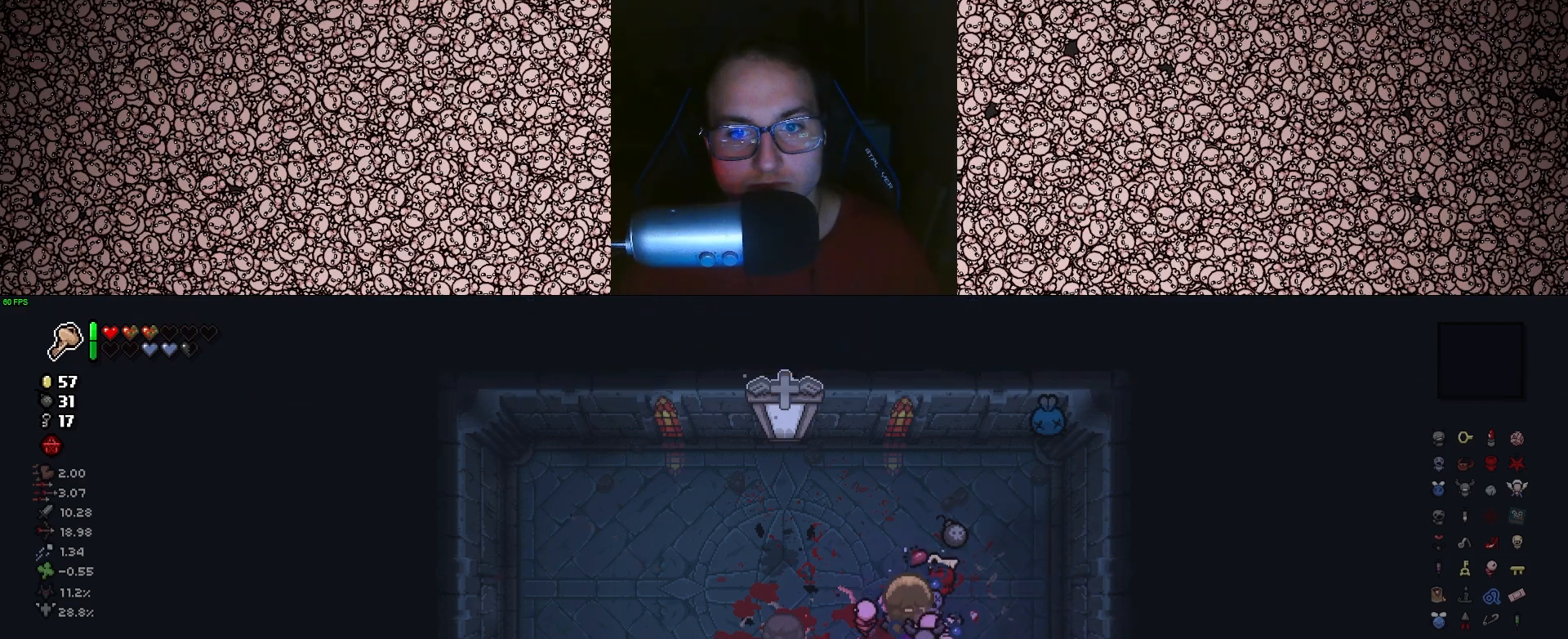
{"keys": ["w"], "events": [[266, "d", "up"]]}
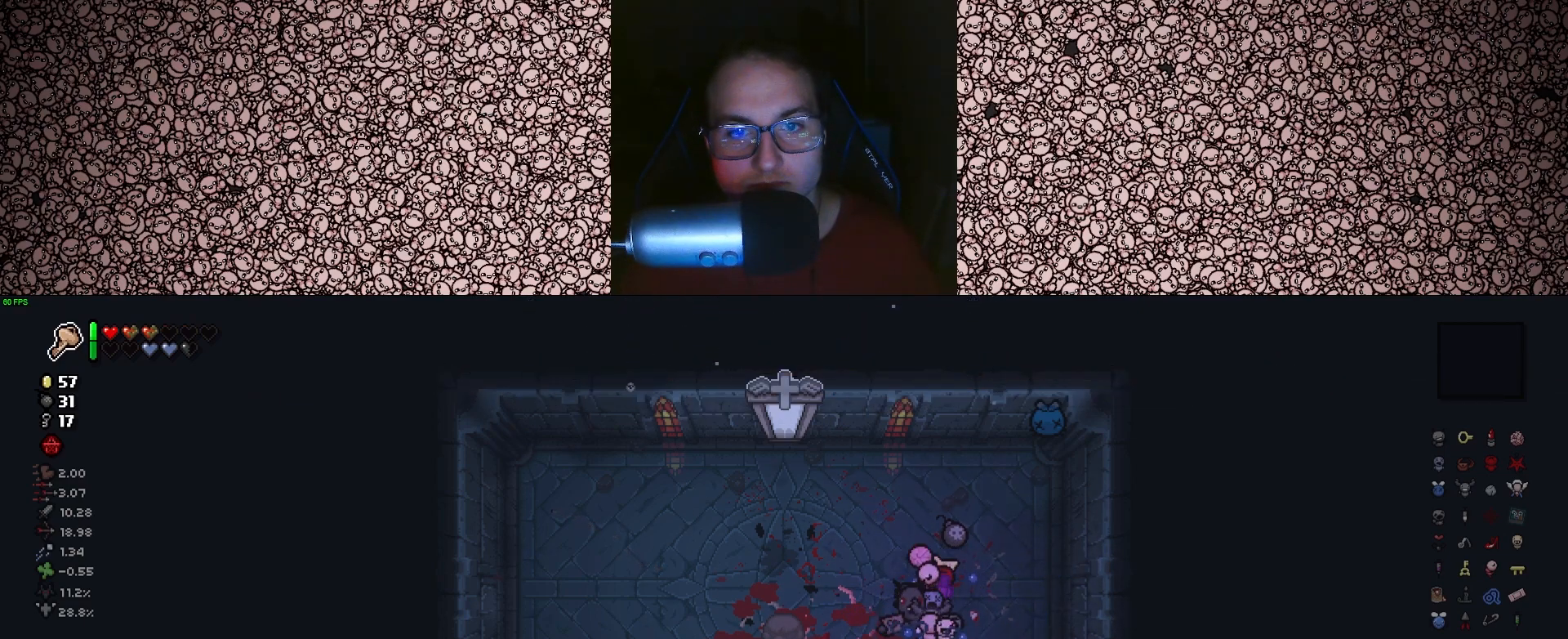
{"keys": ["s"], "events": [[50, "a", "down"], [100, "w", "up"], [116, "a", "up"], [183, "d", "down"], [266, "d", "up"], [283, "s", "down"]]}
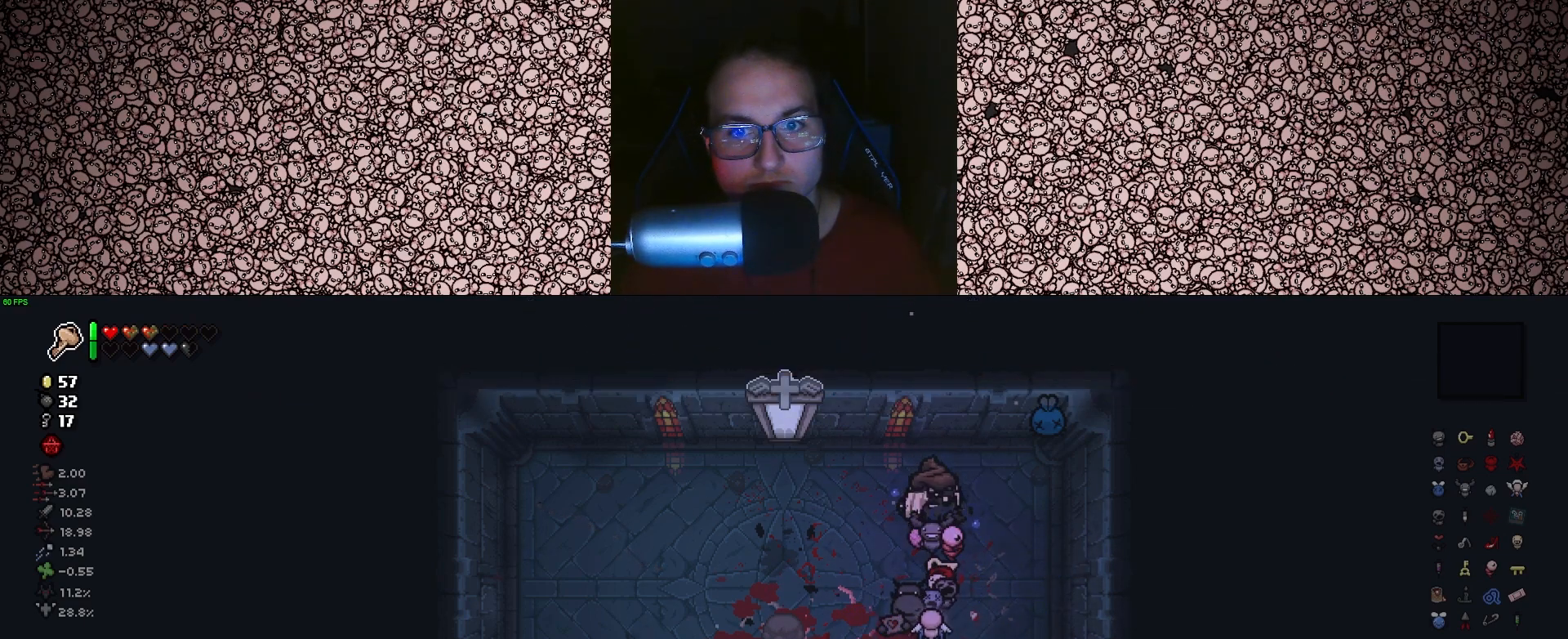
{"keys": [], "events": [[33, "a", "down"], [116, "a", "up"], [133, "s", "up"]]}
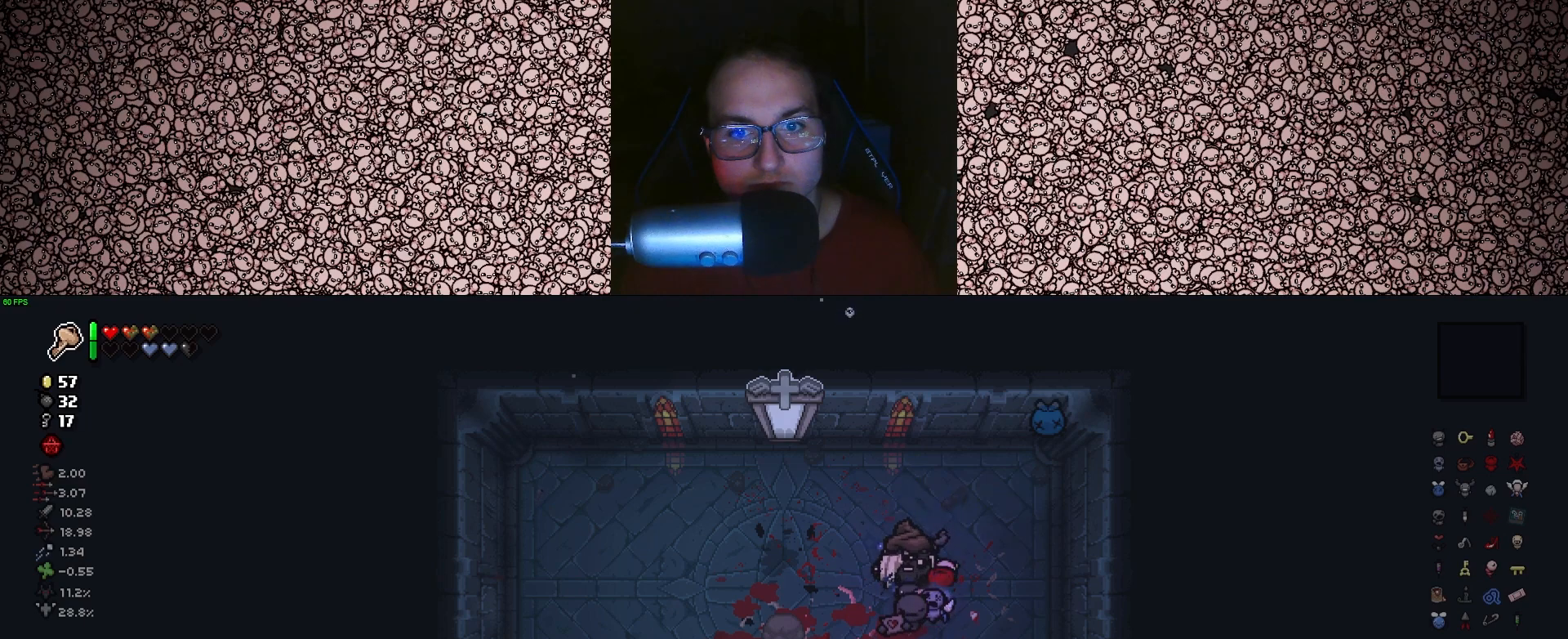
{"keys": [], "events": [[100, "d", "down"], [183, "d", "up"]]}
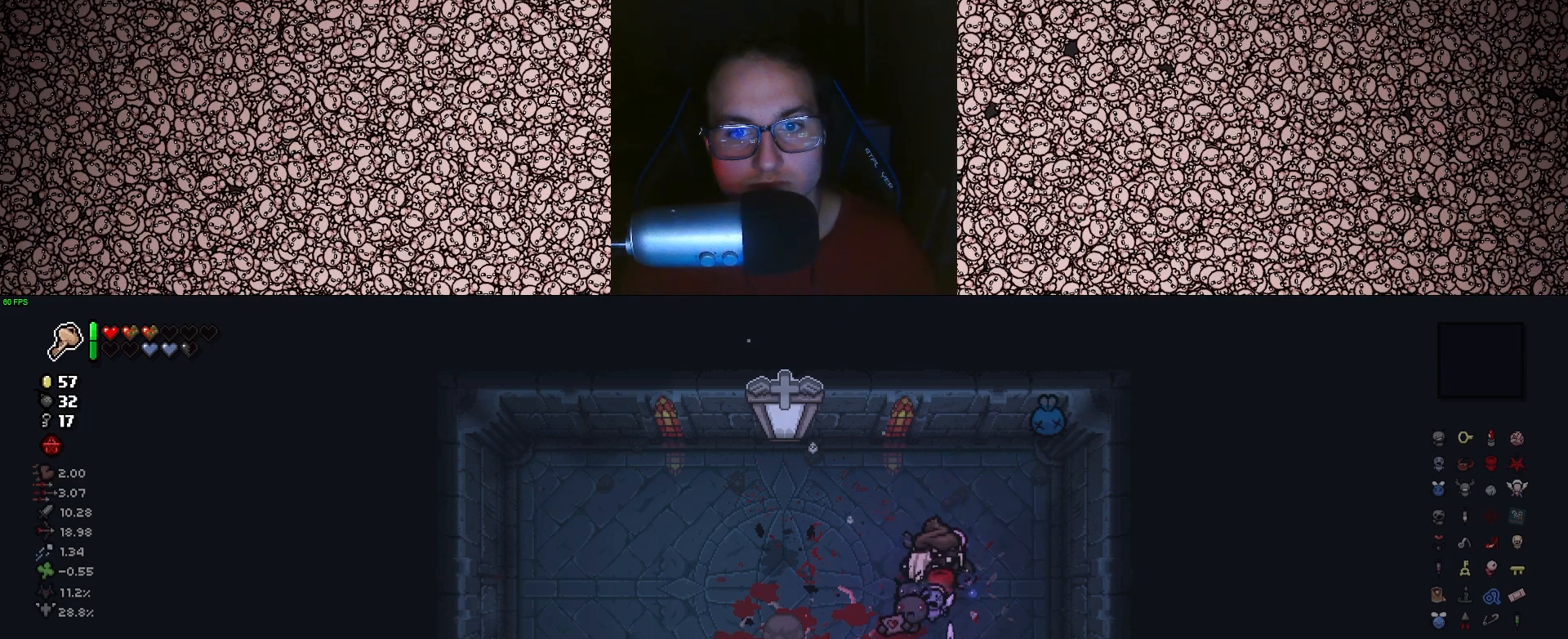
{"keys": ["d", "s"], "events": [[366, "s", "down"], [383, "d", "down"]]}
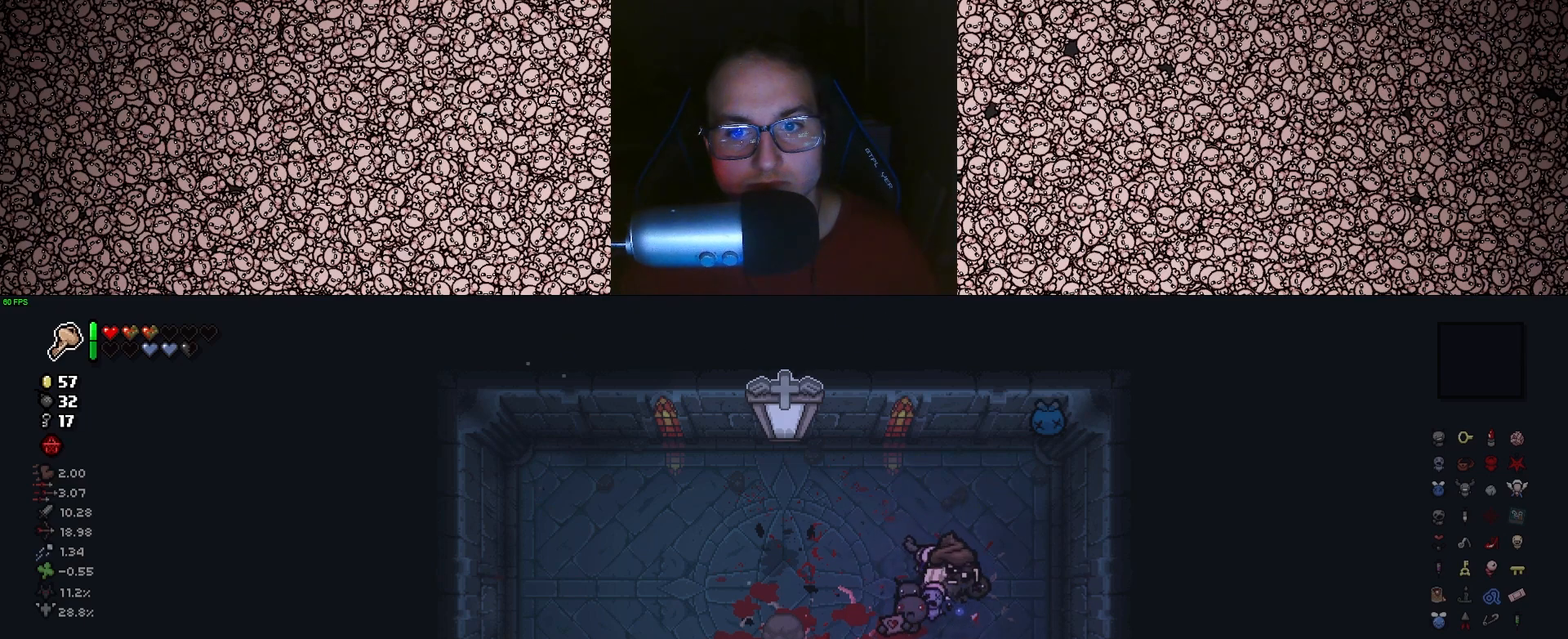
{"keys": ["w"], "events": [[166, "d", "up"], [200, "s", "up"], [483, "w", "down"]]}
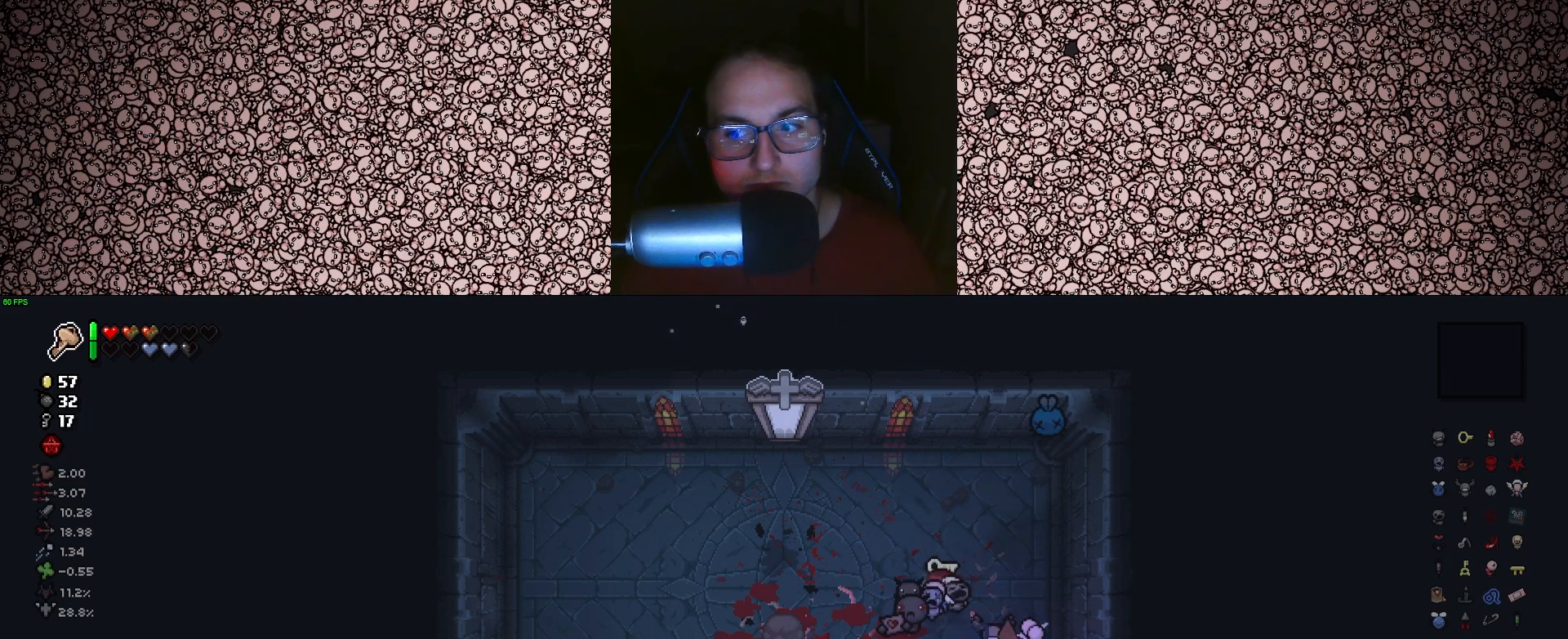
{"keys": [], "events": [[283, "a", "down"], [316, "w", "up"], [416, "a", "up"]]}
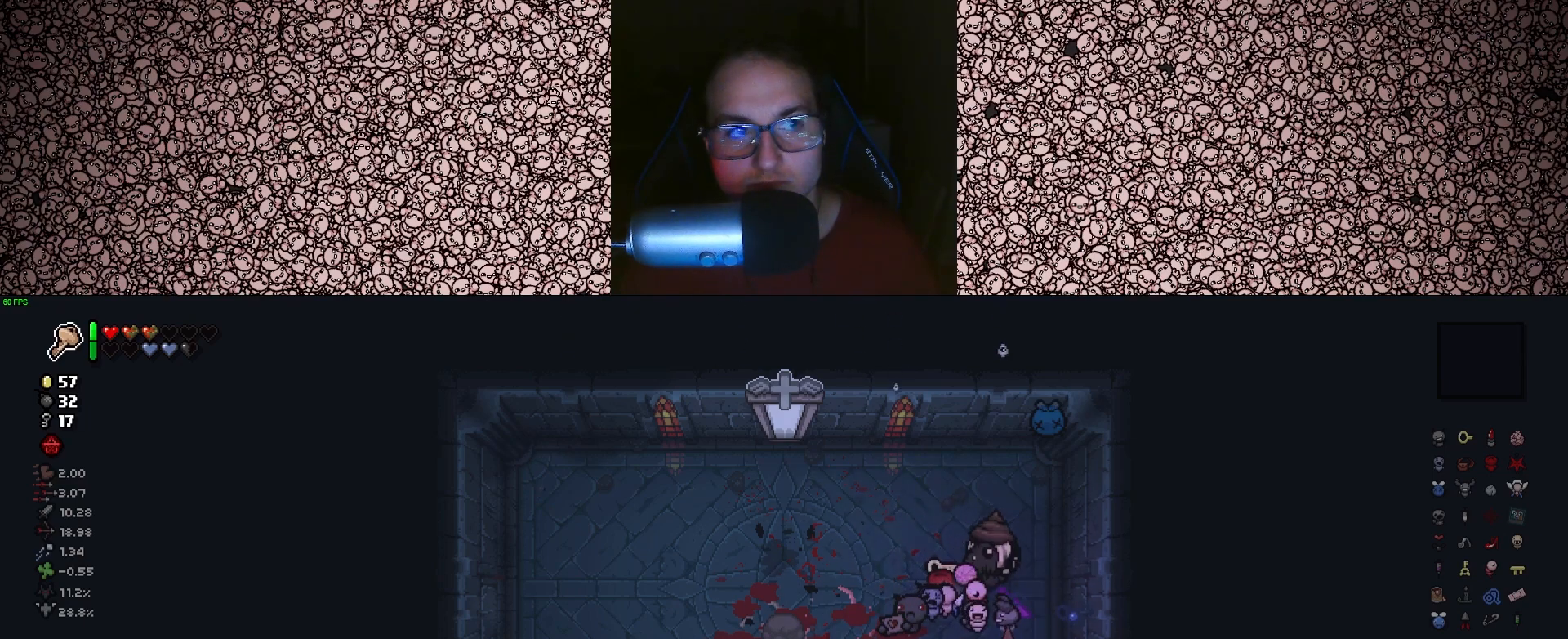
{"keys": [], "events": [[83, "q", "down"], [183, "q", "up"]]}
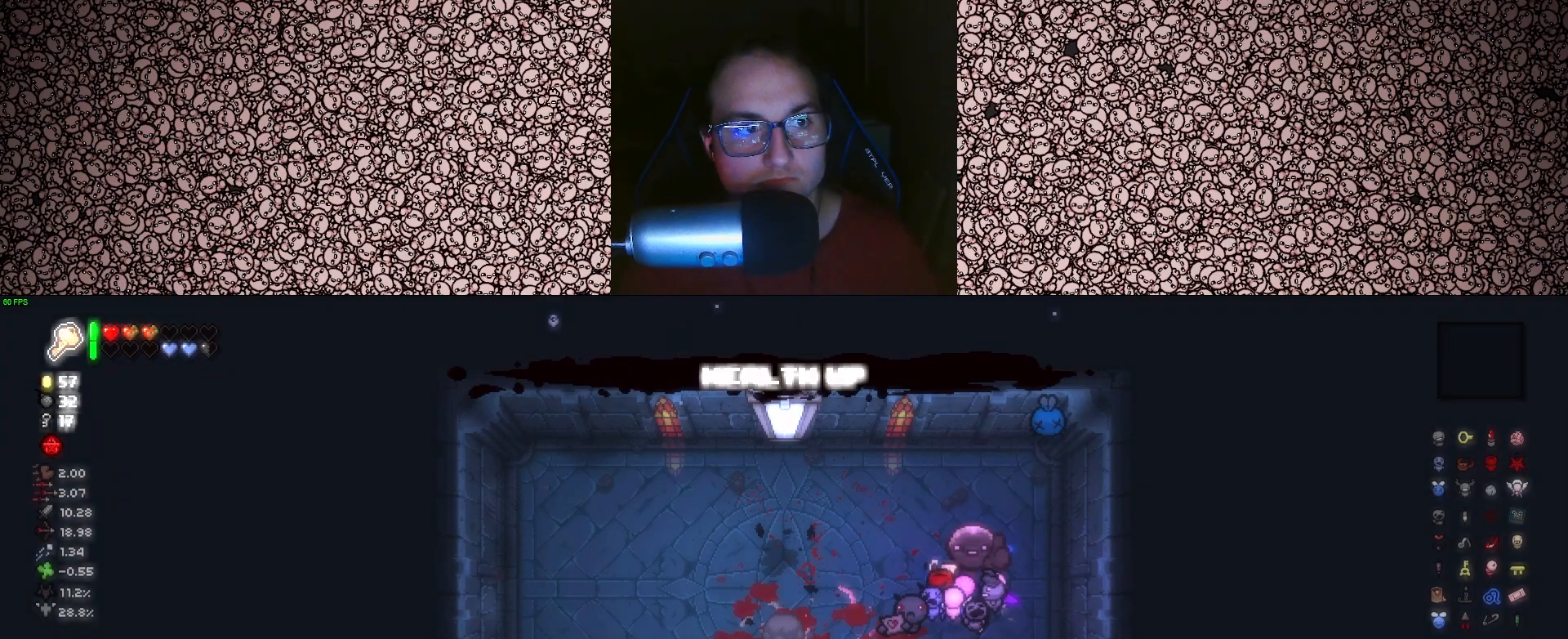
{"keys": [], "events": [[233, "a", "down"], [233, "s", "down"], [366, "s", "up"], [433, "a", "up"]]}
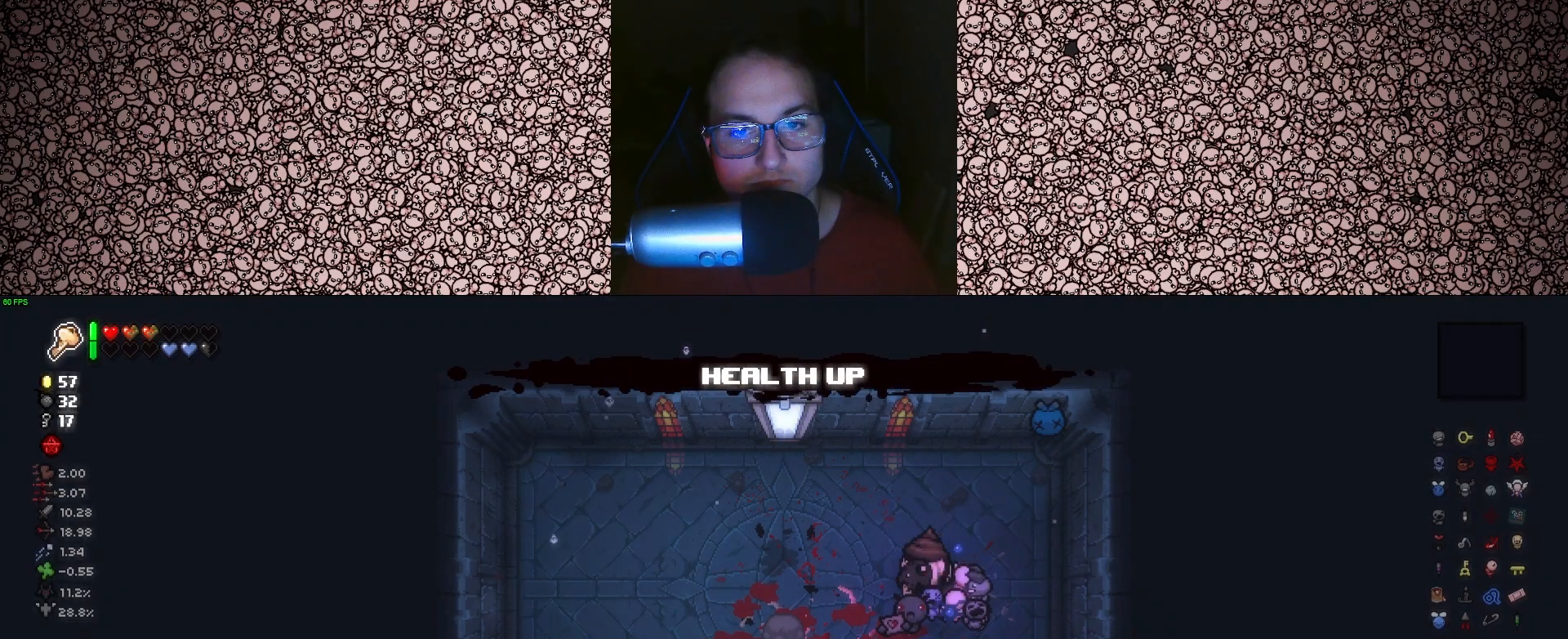
{"keys": [], "events": [[250, "s", "down"], [266, "s", "up"]]}
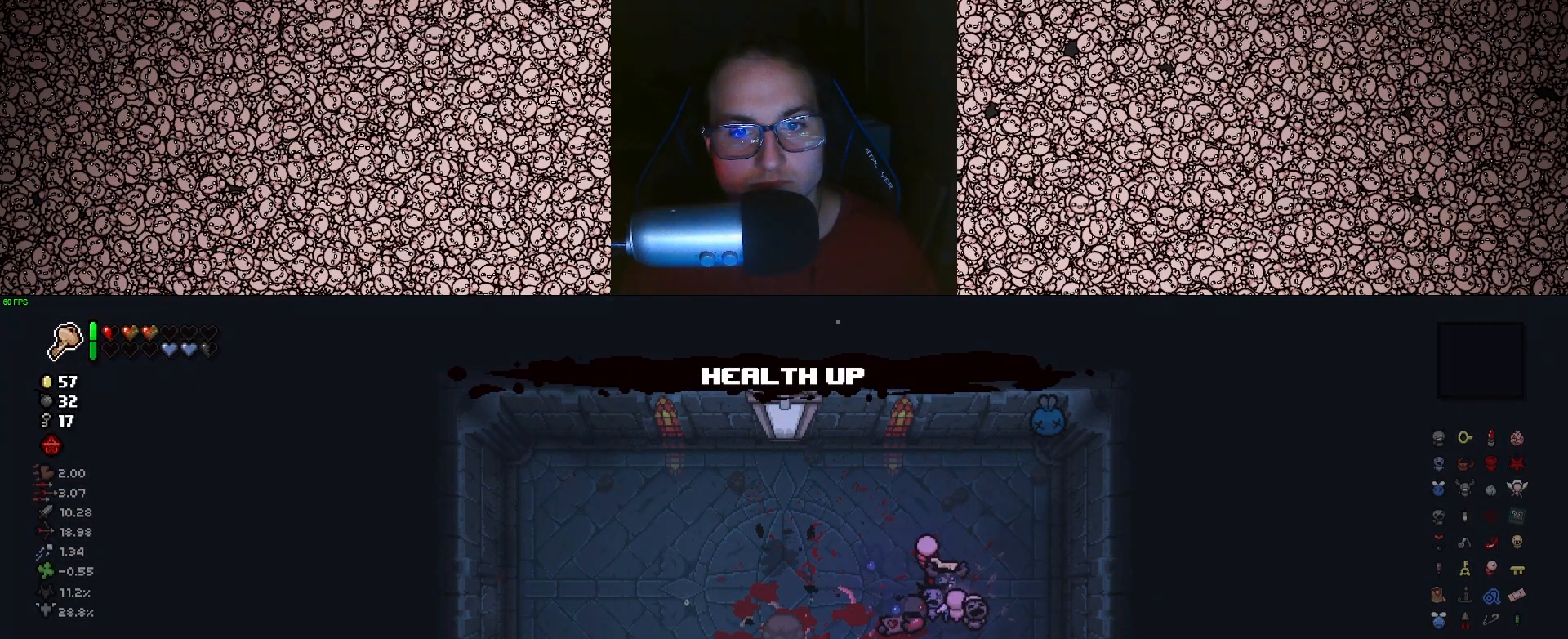
{"keys": [], "events": [[400, "s", "down"], [500, "s", "up"]]}
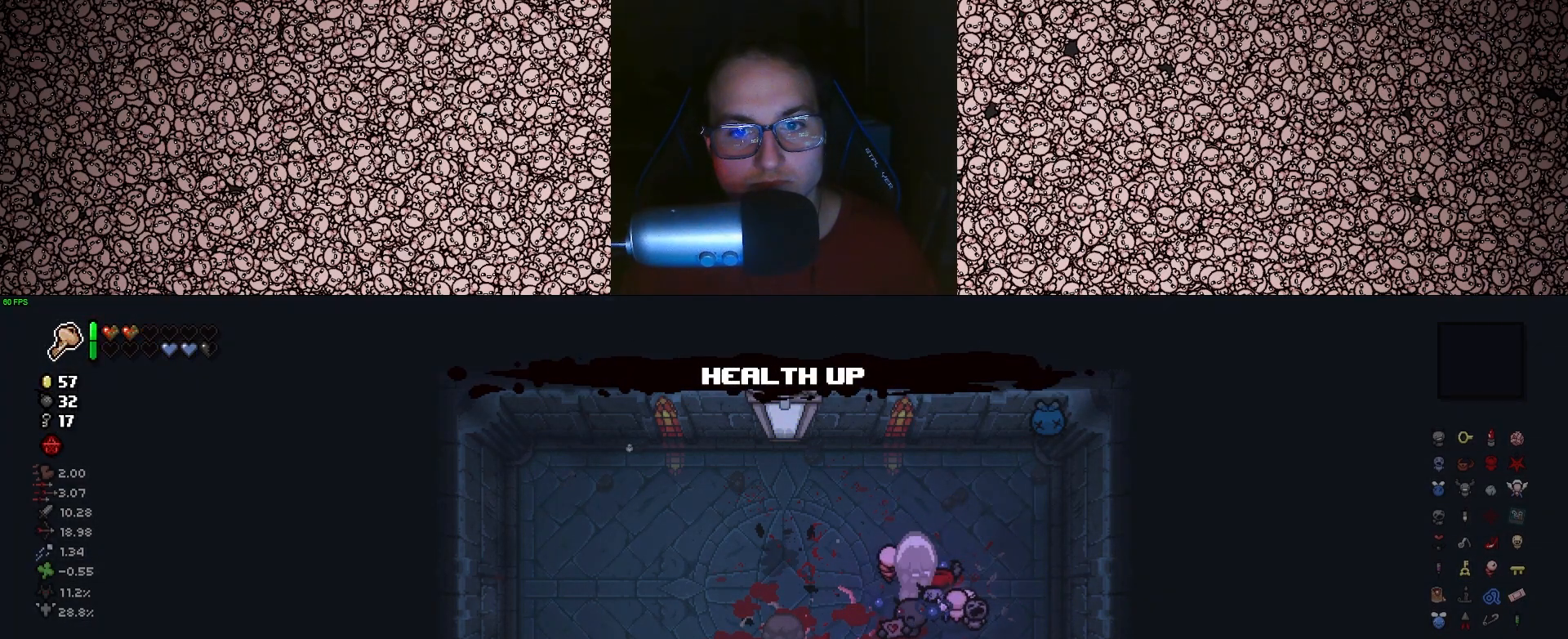
{"keys": [], "events": []}
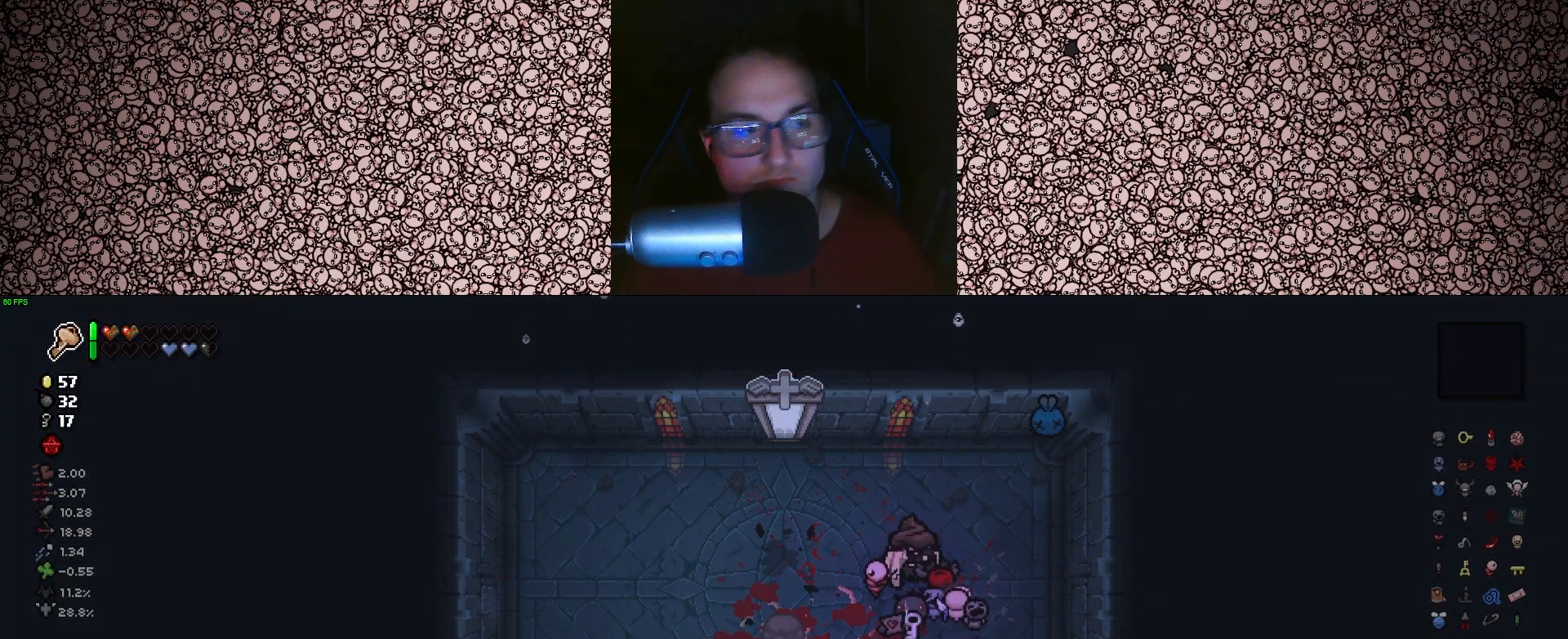
{"keys": [], "events": []}
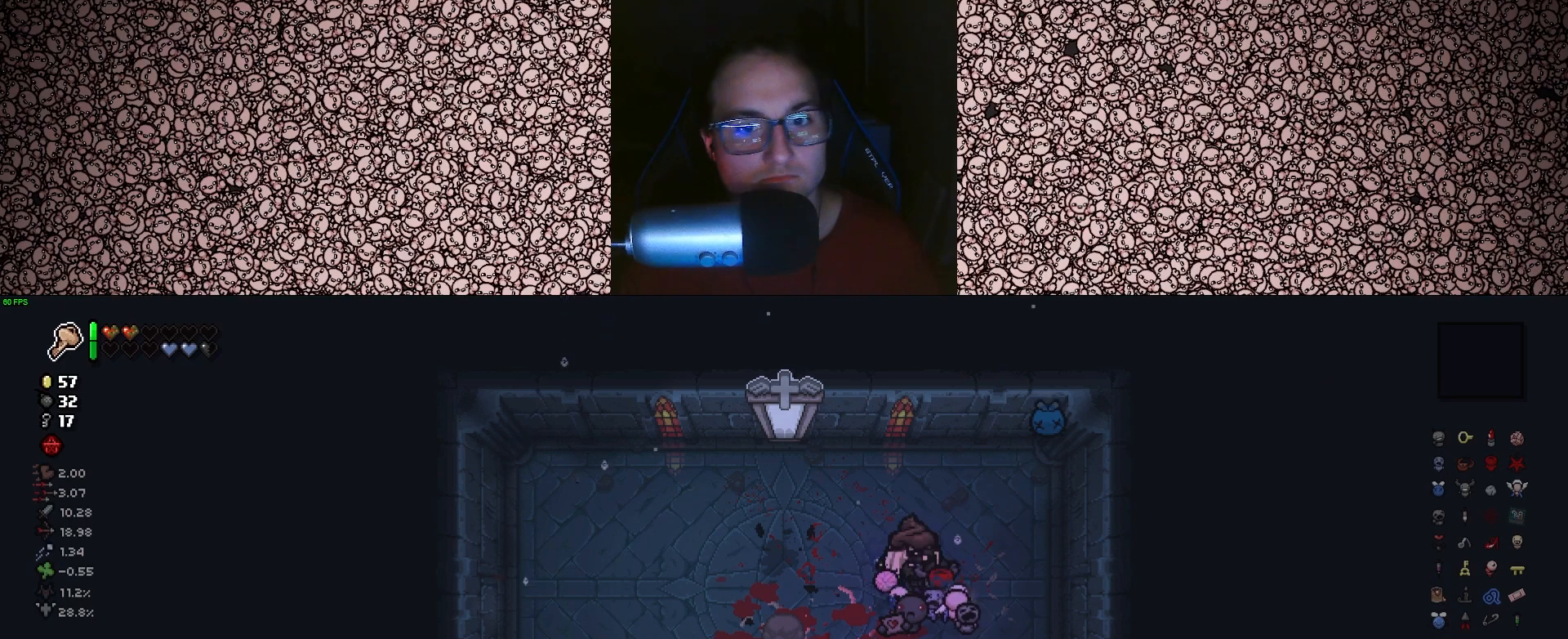
{"keys": [], "events": [[233, "s", "down"], [333, "s", "up"]]}
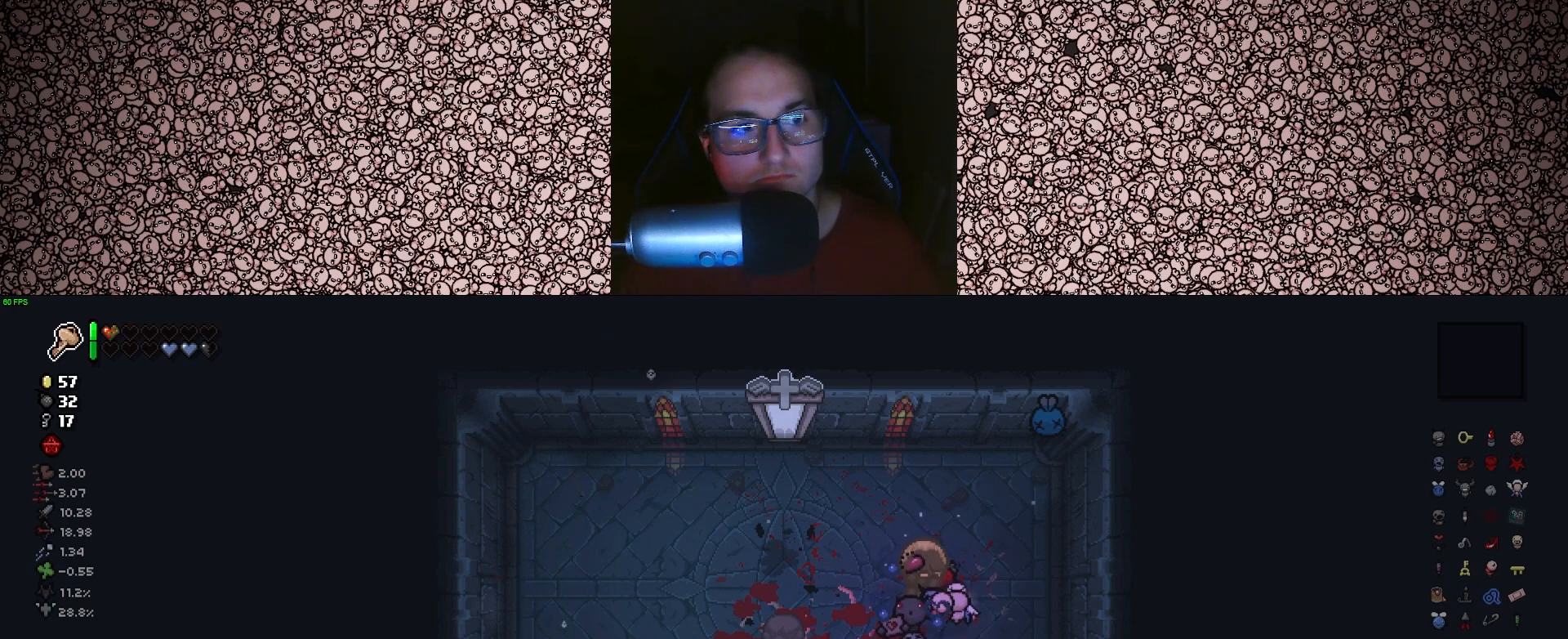
{"keys": [], "events": []}
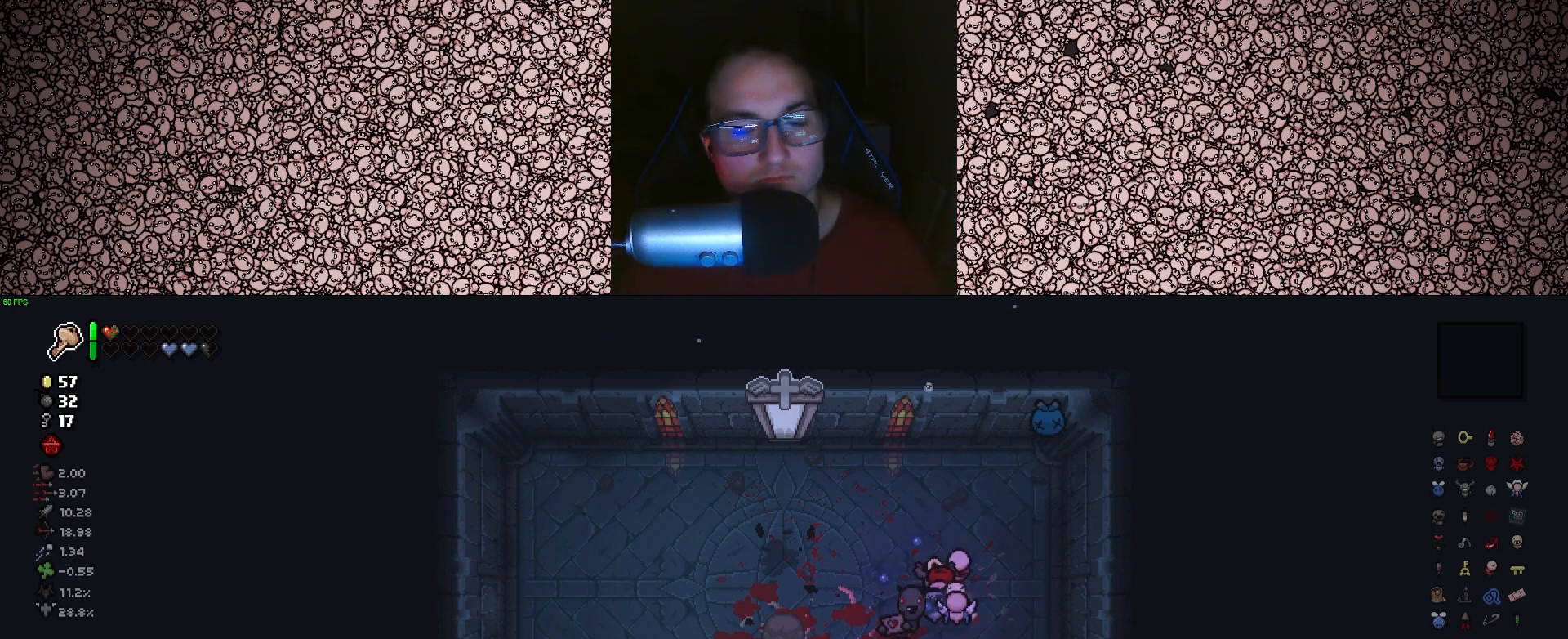
{"keys": [], "events": []}
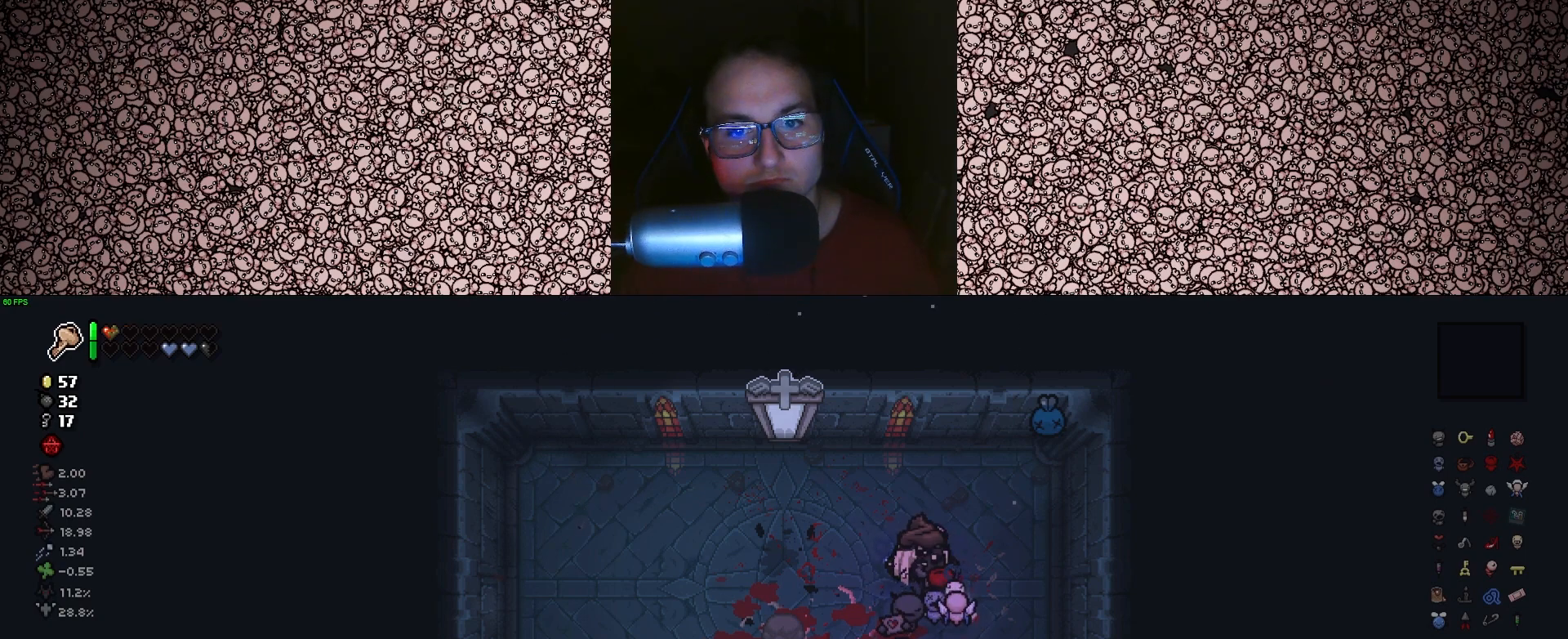
{"keys": [], "events": [[33, "s", "down"], [50, "s", "up"], [283, "d", "down"], [450, "d", "up"]]}
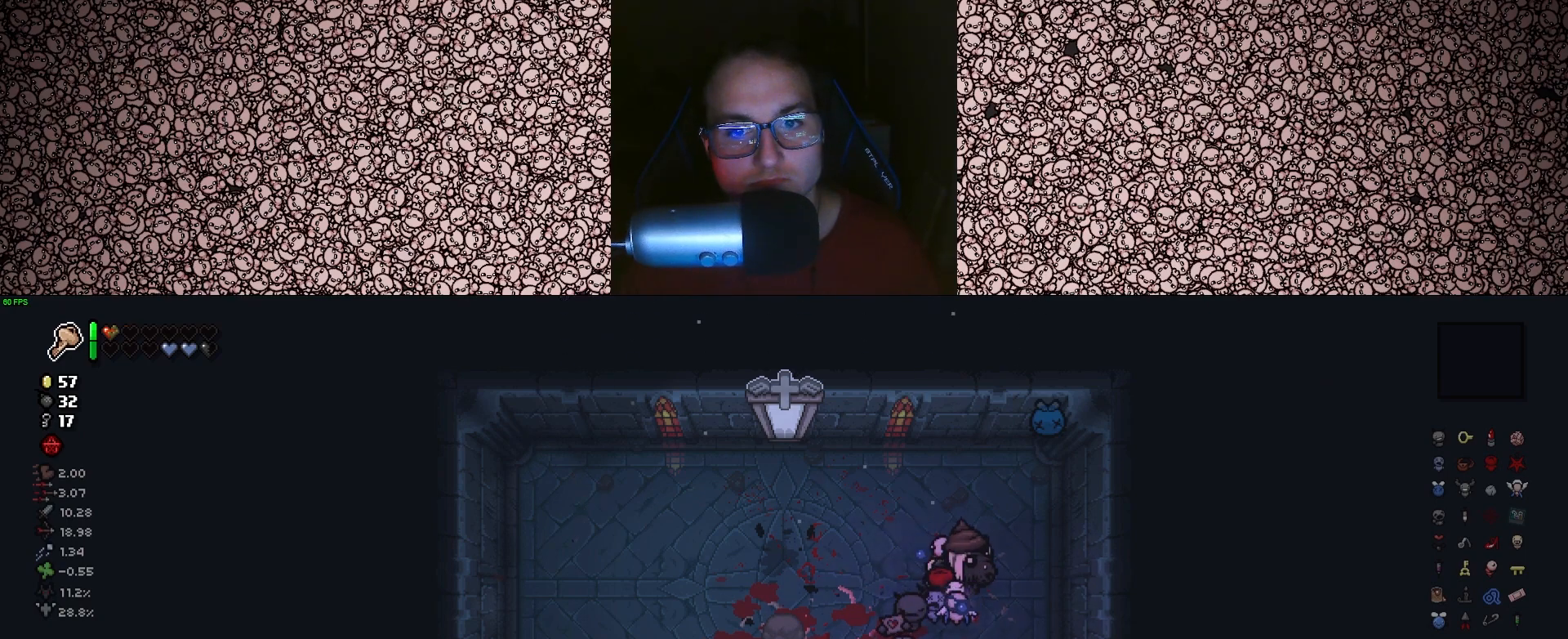
{"keys": [], "events": [[200, "a", "down"], [266, "a", "up"]]}